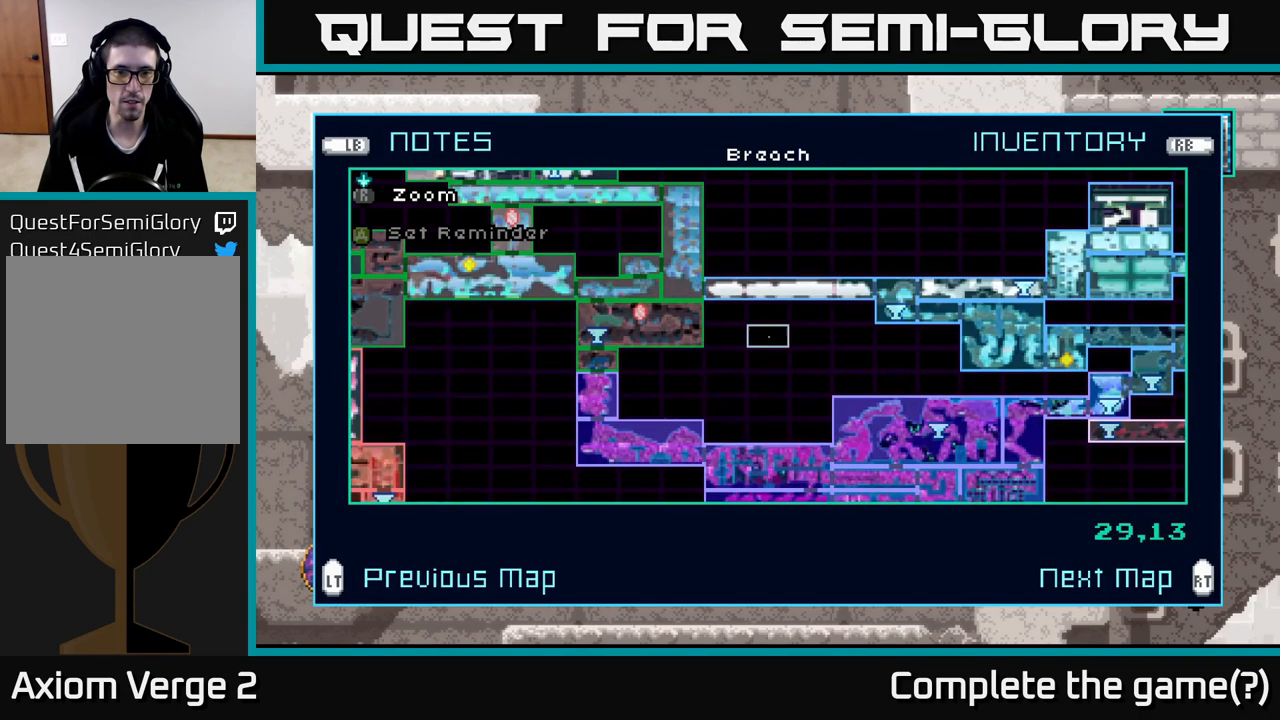
Gameplay with a controller (Xbox layout); each line is a JSON object with the inputs held at the frame after it. "events" lists button and stick changes between this image and that frame as [ms after this image, input, new state], when the widget could be followed in between.
{"buttons": [], "left_stick": "center", "right_stick": "center", "events": [[66, "L2", "up"]]}
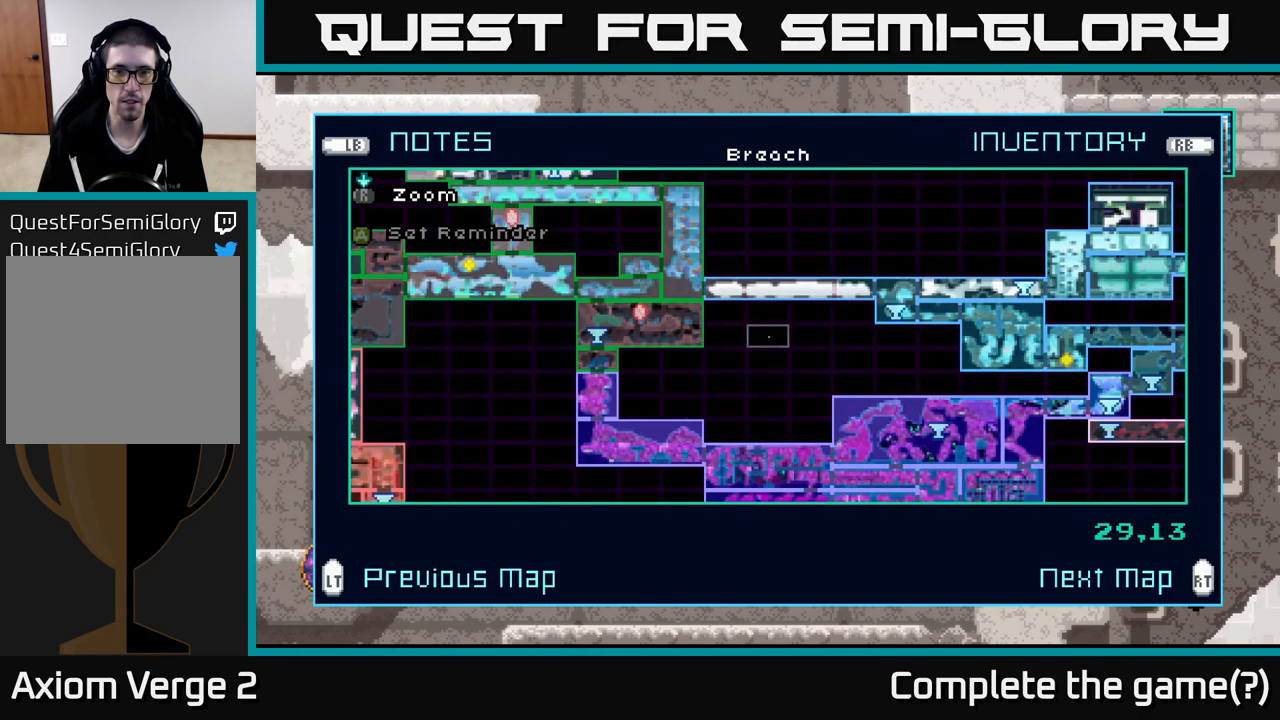
{"buttons": [], "left_stick": "center", "right_stick": "center", "events": []}
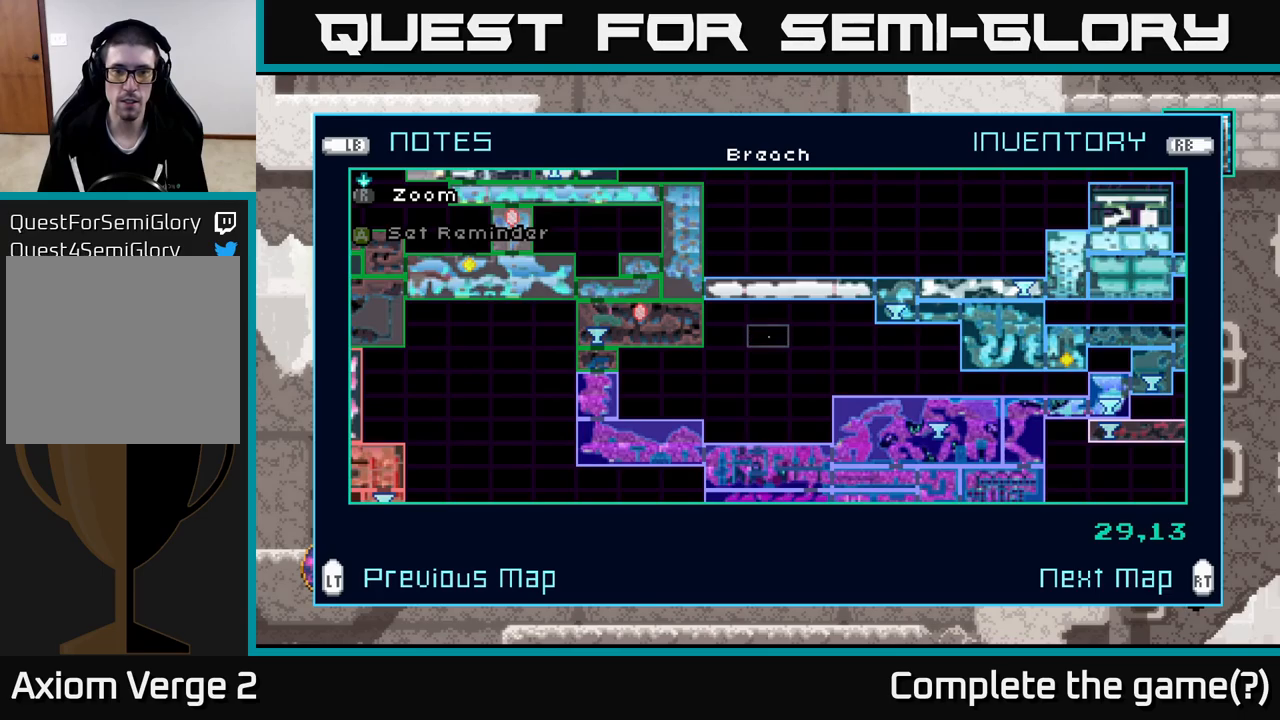
{"buttons": [], "left_stick": "center", "right_stick": "center", "events": [[150, "R2", "down"], [267, "R2", "up"]]}
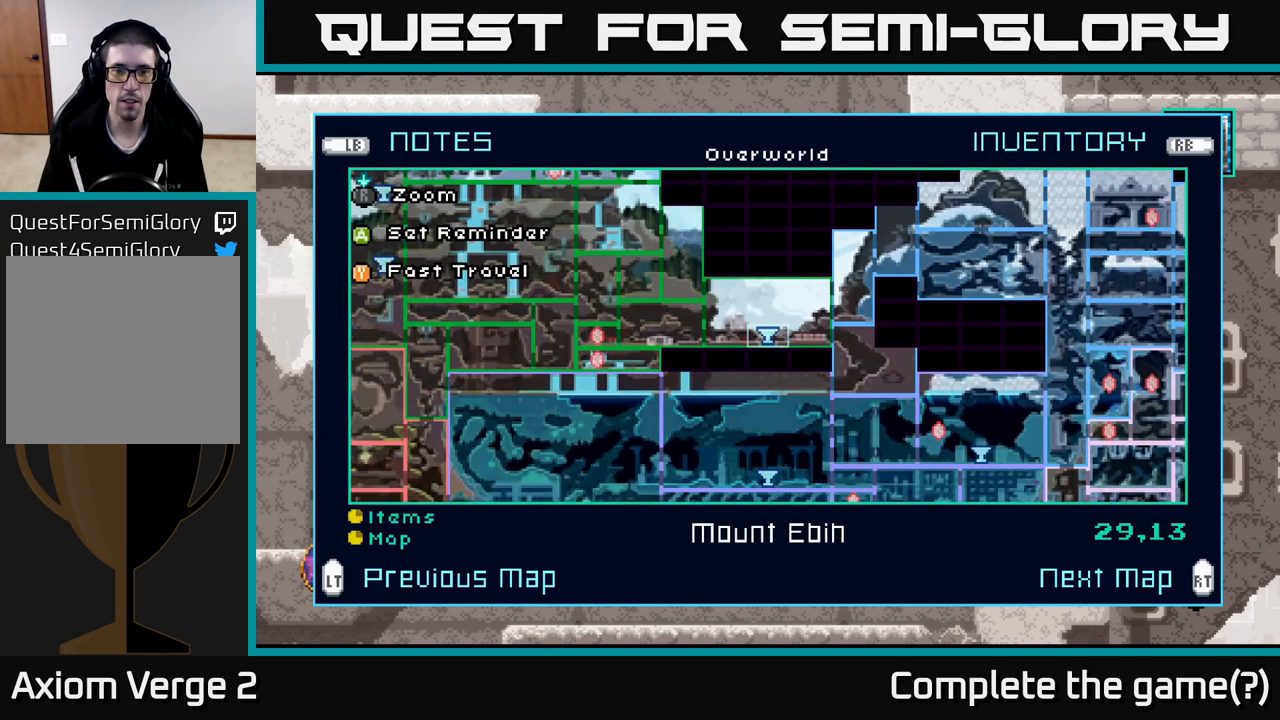
{"buttons": [], "left_stick": "center", "right_stick": "center", "events": []}
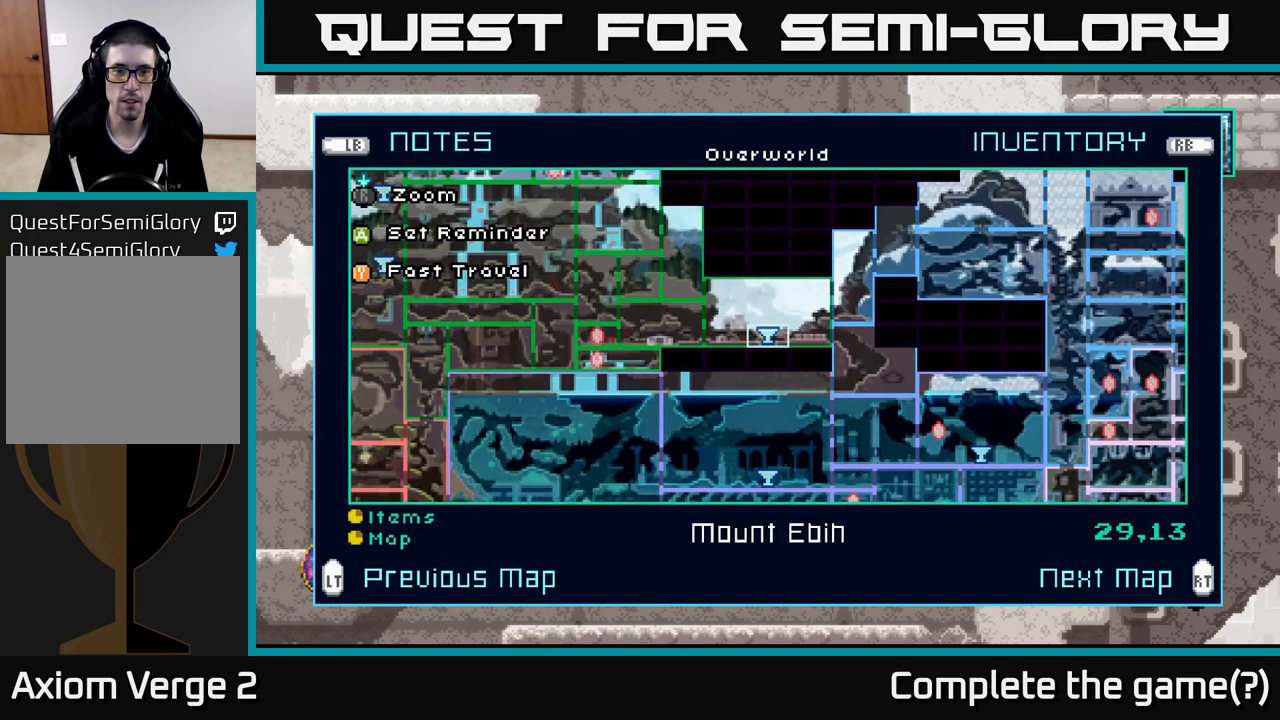
{"buttons": [], "left_stick": "center", "right_stick": "center", "events": []}
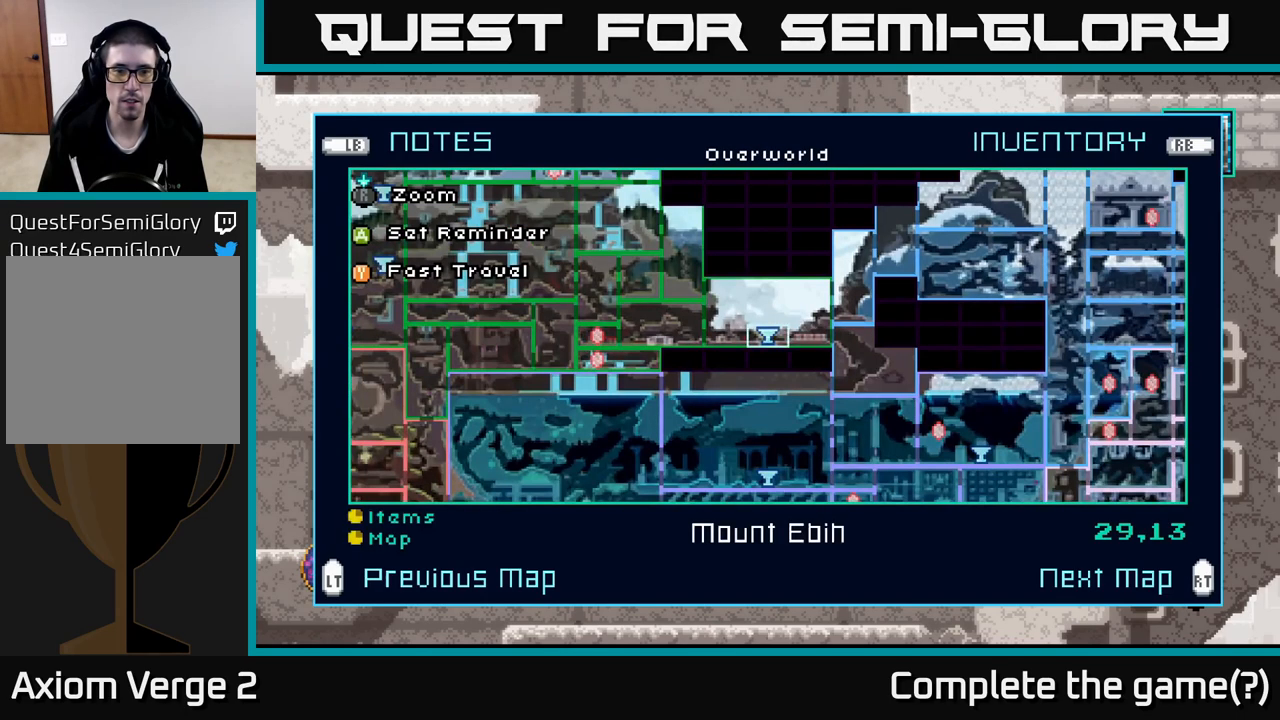
{"buttons": [], "left_stick": "center", "right_stick": "center", "events": []}
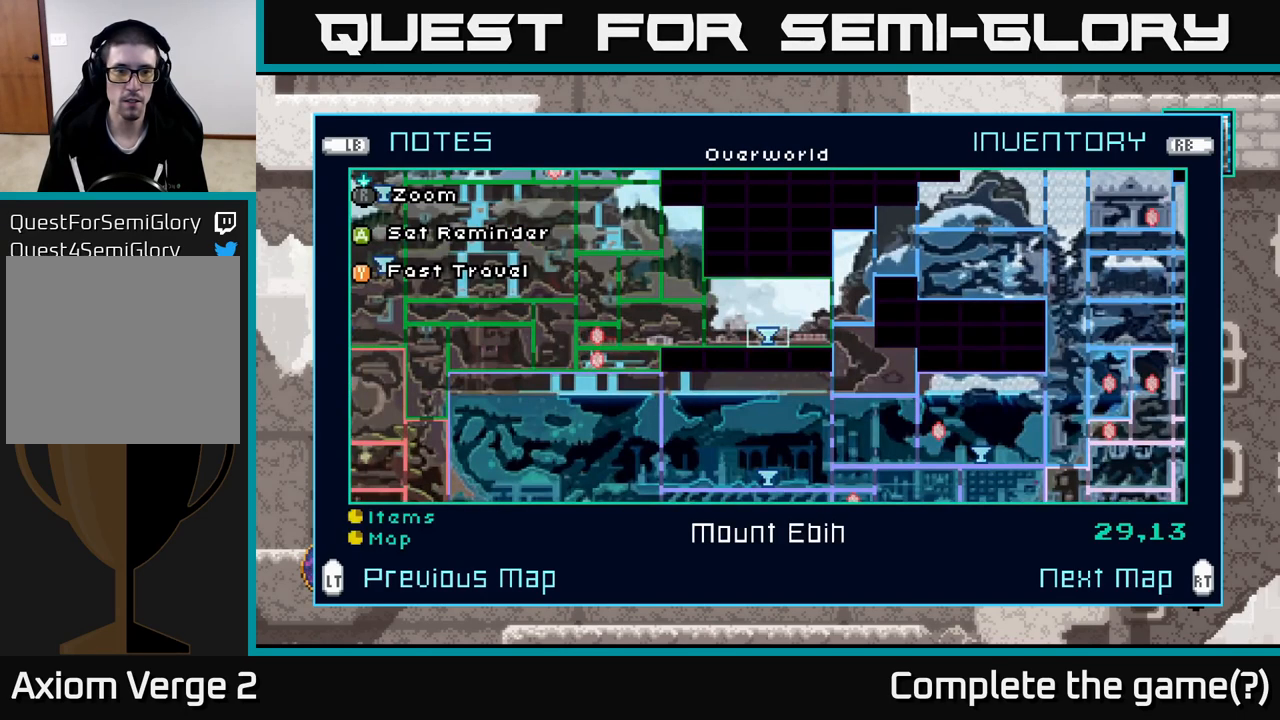
{"buttons": [], "left_stick": "center", "right_stick": "center", "events": []}
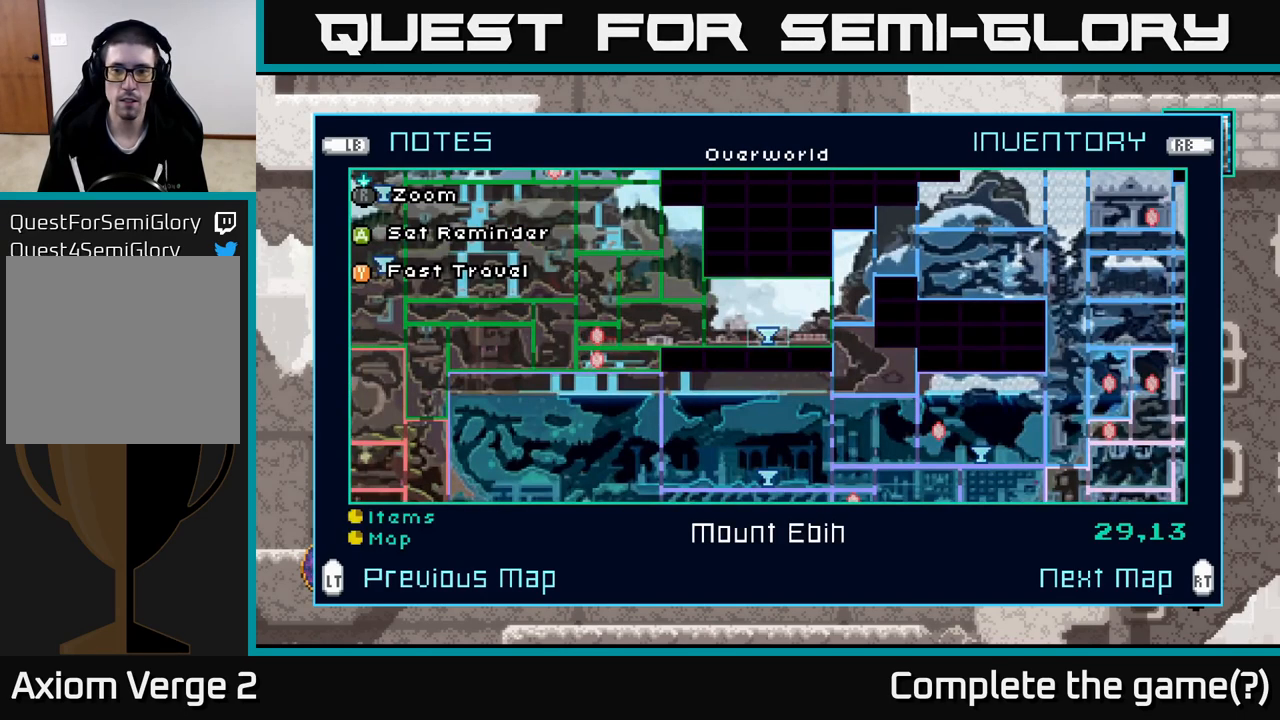
{"buttons": [], "left_stick": "center", "right_stick": "center", "events": []}
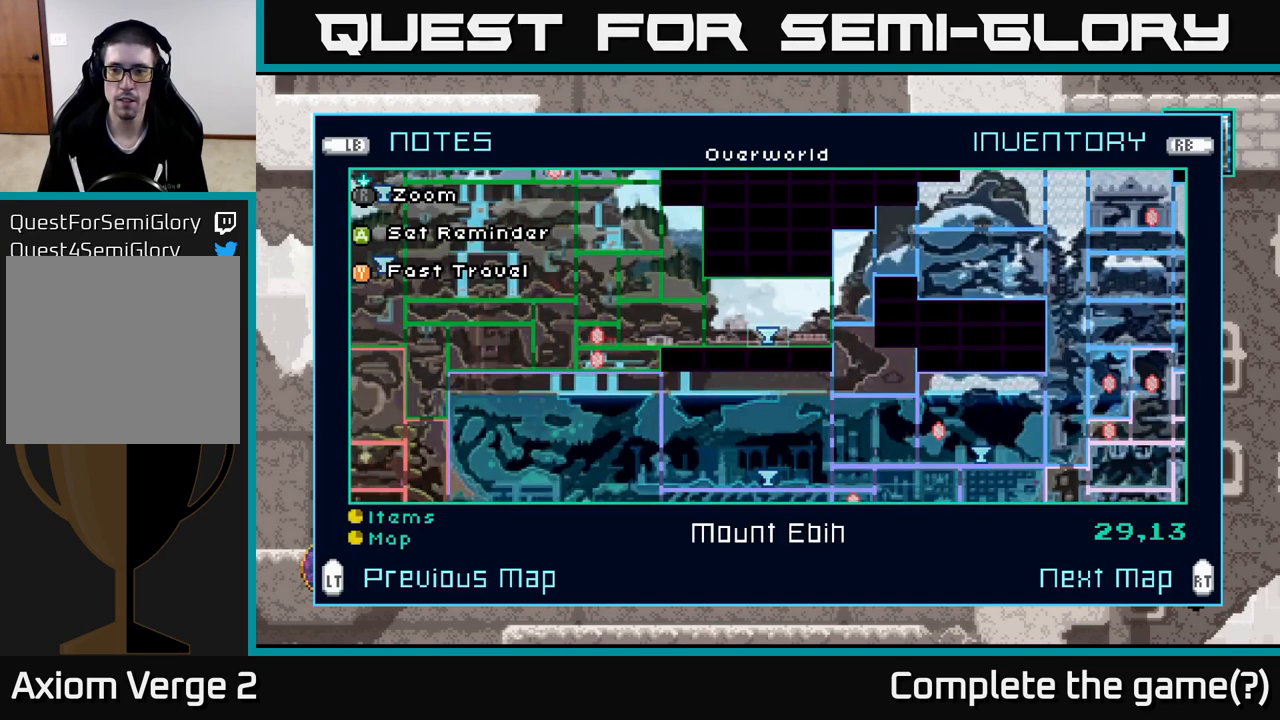
{"buttons": [], "left_stick": "right", "right_stick": "center", "events": [[500, "left_stick", "right"]]}
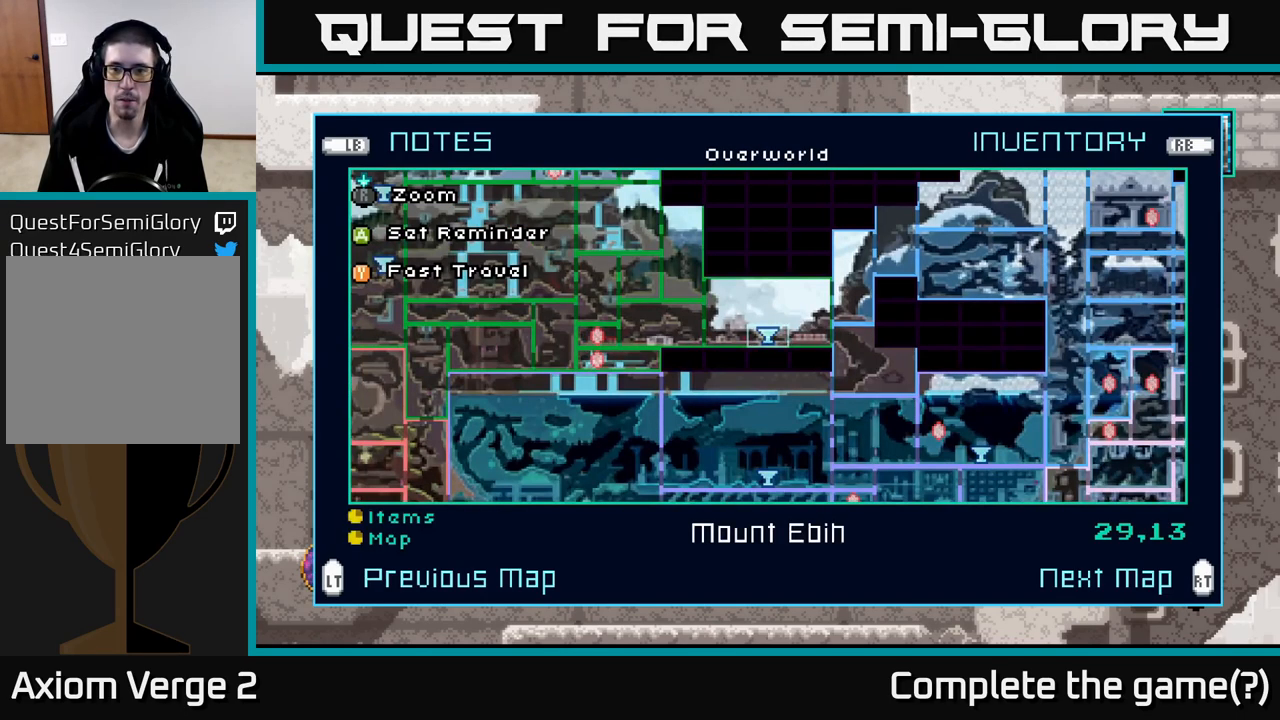
{"buttons": [], "left_stick": "up-right", "right_stick": "center", "events": [[183, "left_stick", "center"], [233, "left_stick", "right"], [450, "left_stick", "up-right"]]}
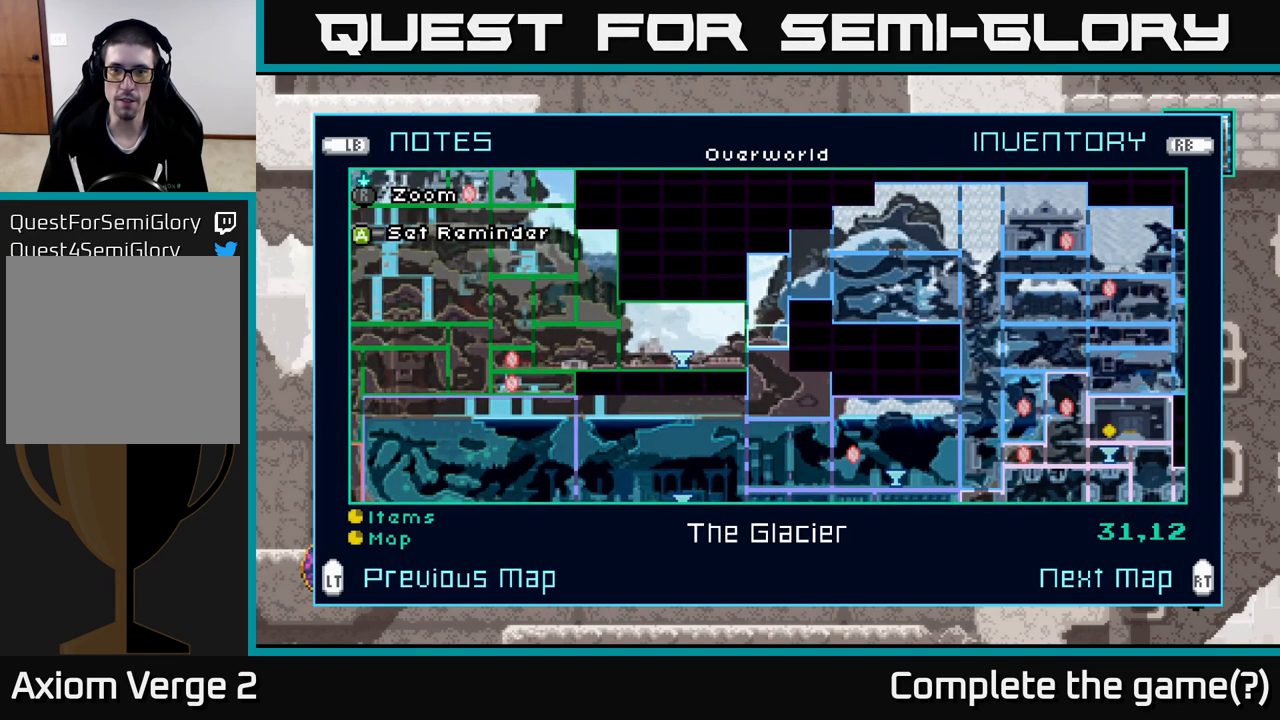
{"buttons": [], "left_stick": "up-right", "right_stick": "center", "events": []}
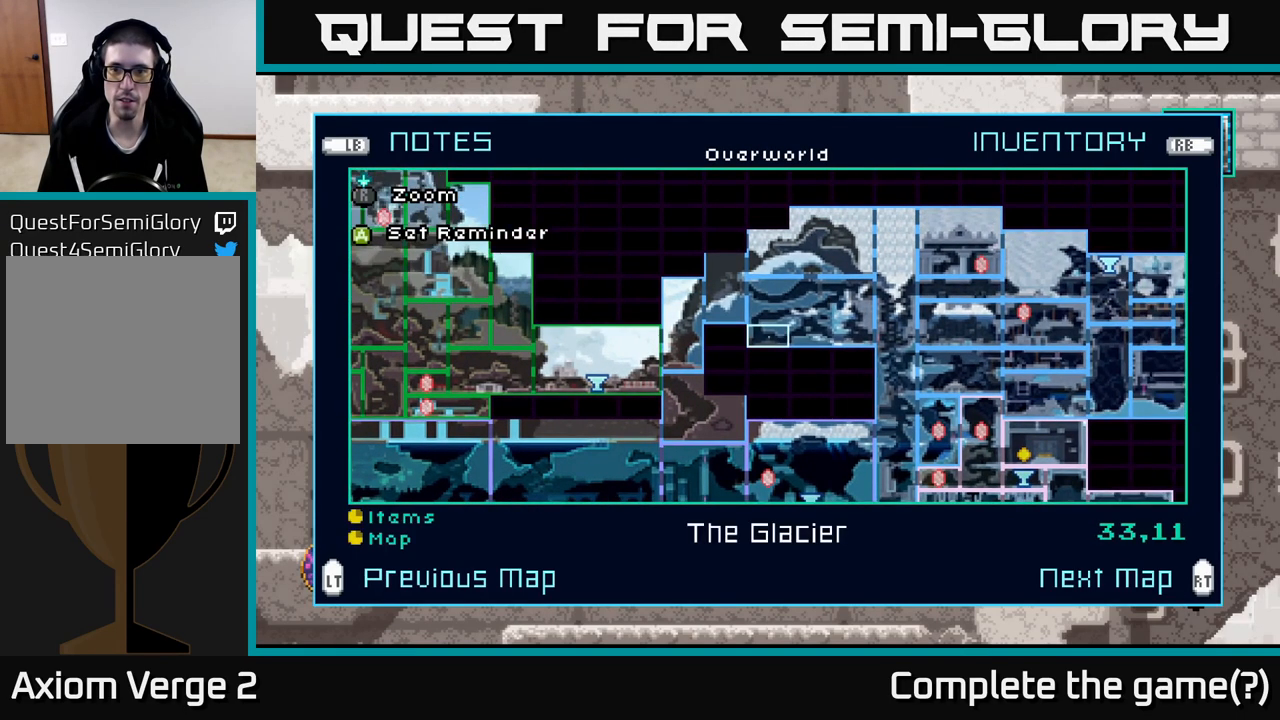
{"buttons": [], "left_stick": "center", "right_stick": "center", "events": [[100, "left_stick", "right"], [317, "left_stick", "up-right"], [417, "left_stick", "center"]]}
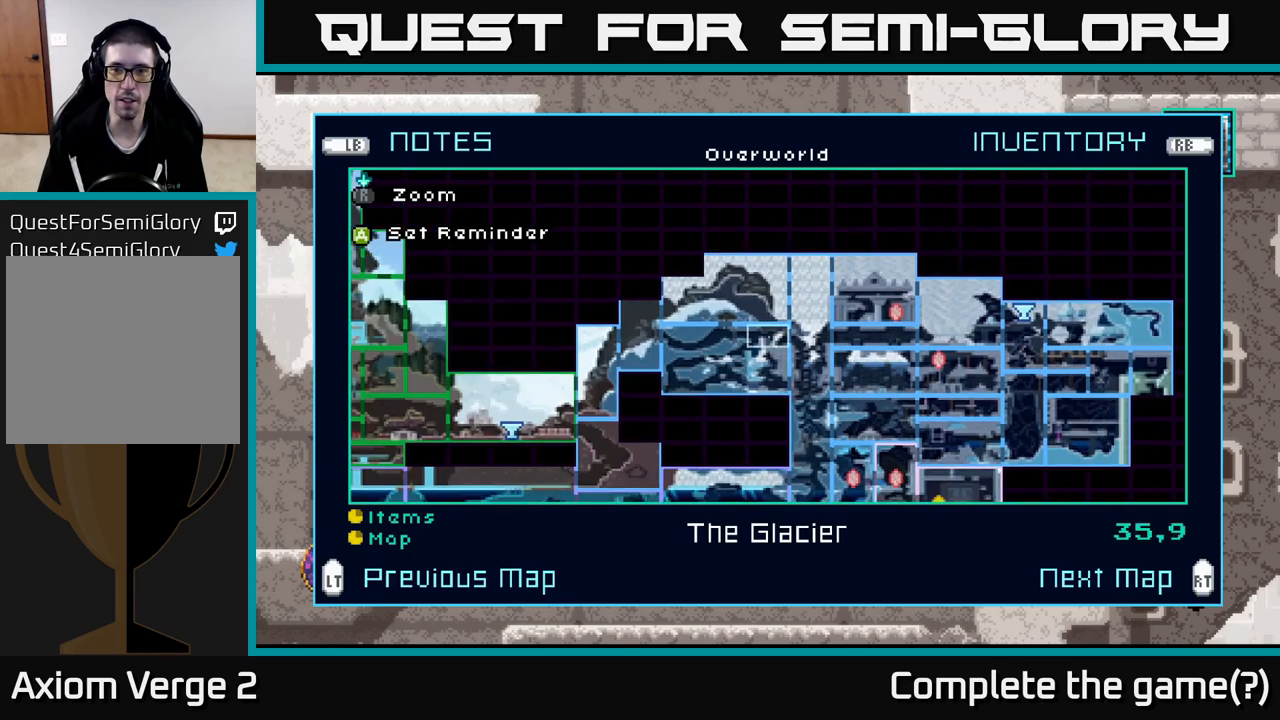
{"buttons": [], "left_stick": "center", "right_stick": "center", "events": []}
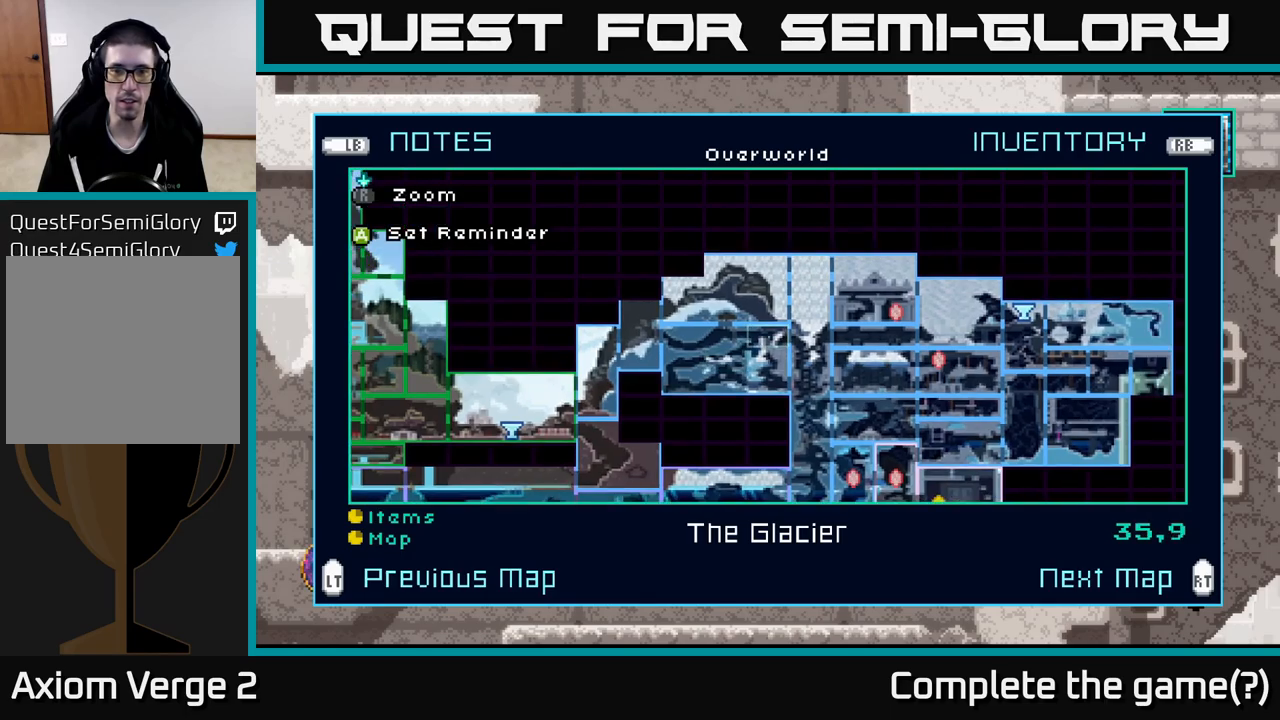
{"buttons": [], "left_stick": "center", "right_stick": "center", "events": []}
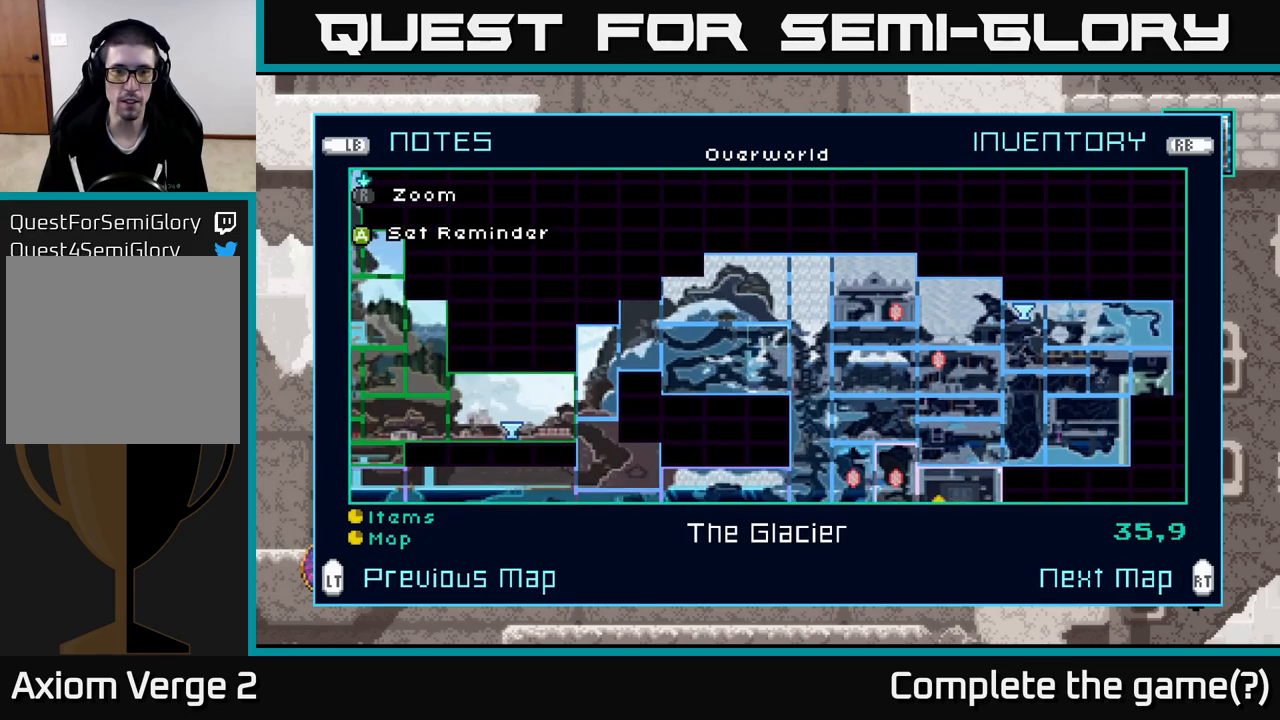
{"buttons": [], "left_stick": "left", "right_stick": "center", "events": [[50, "left_stick", "left"], [217, "left_stick", "center"], [267, "left_stick", "left"], [417, "left_stick", "center"], [484, "left_stick", "left"]]}
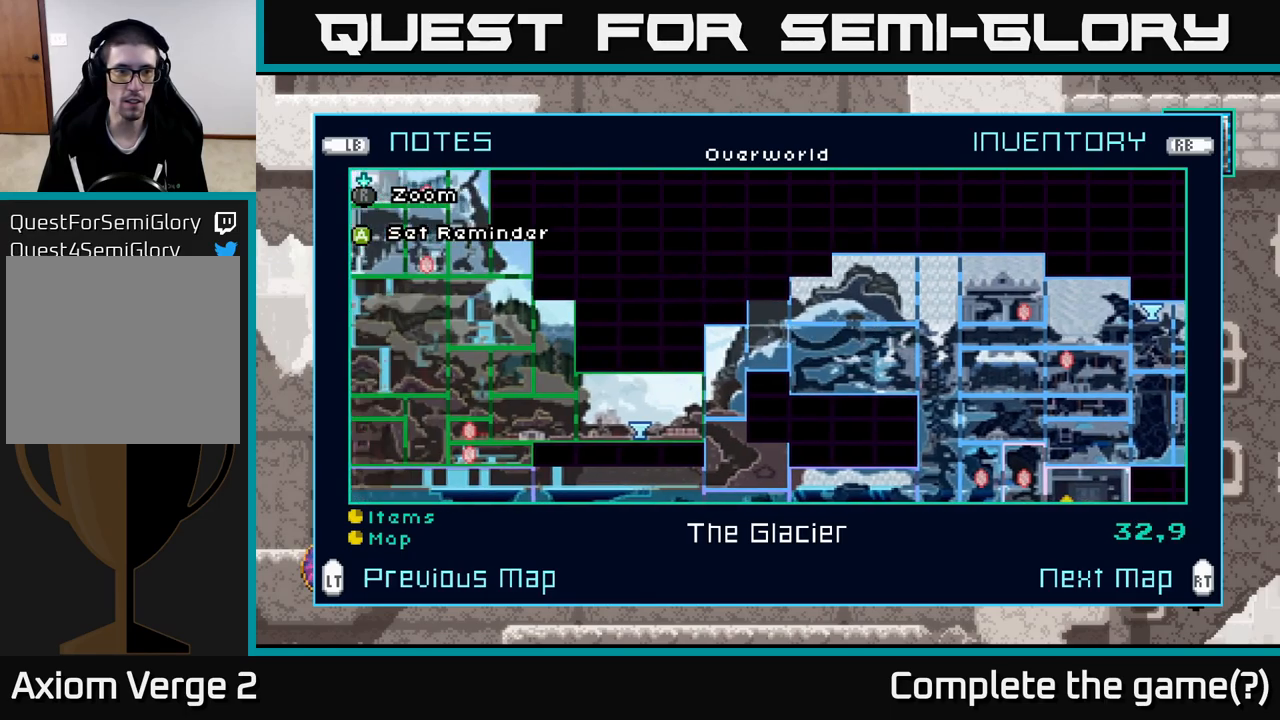
{"buttons": [], "left_stick": "center", "right_stick": "center", "events": [[150, "left_stick", "center"], [217, "left_stick", "left"], [384, "left_stick", "center"]]}
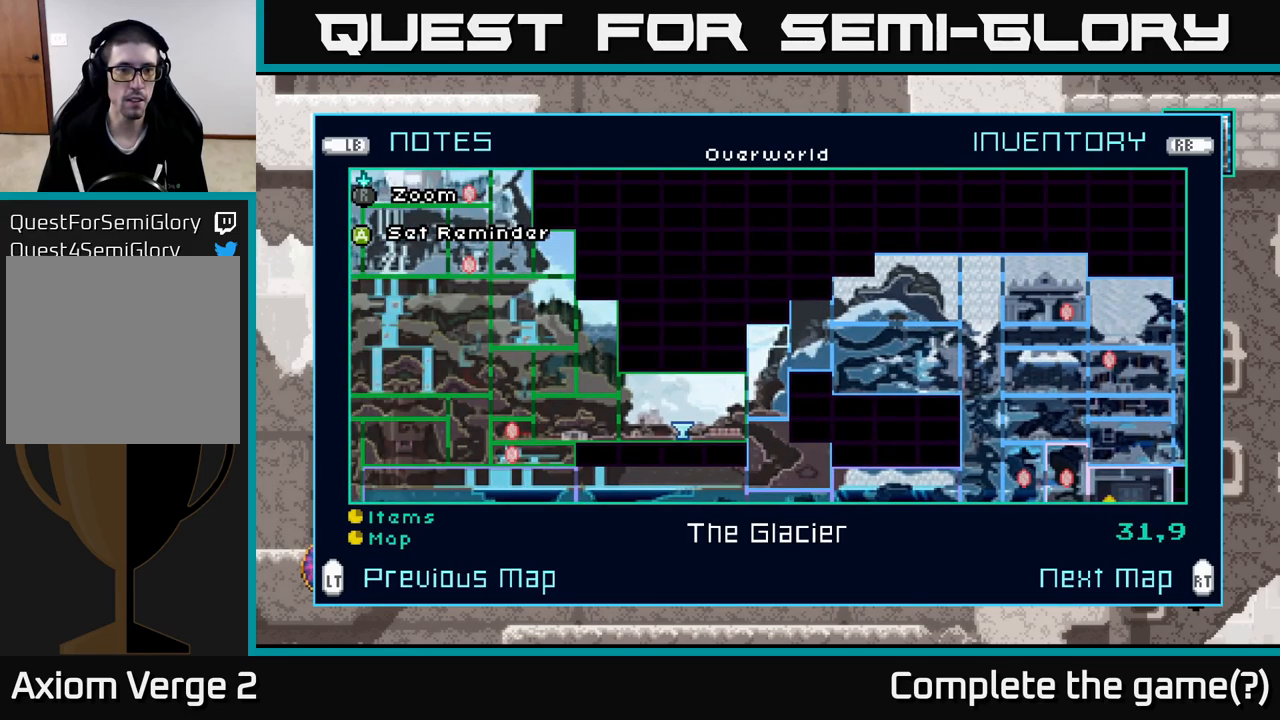
{"buttons": [], "left_stick": "left", "right_stick": "center", "events": [[117, "left_stick", "up"], [334, "left_stick", "center"], [450, "left_stick", "left"]]}
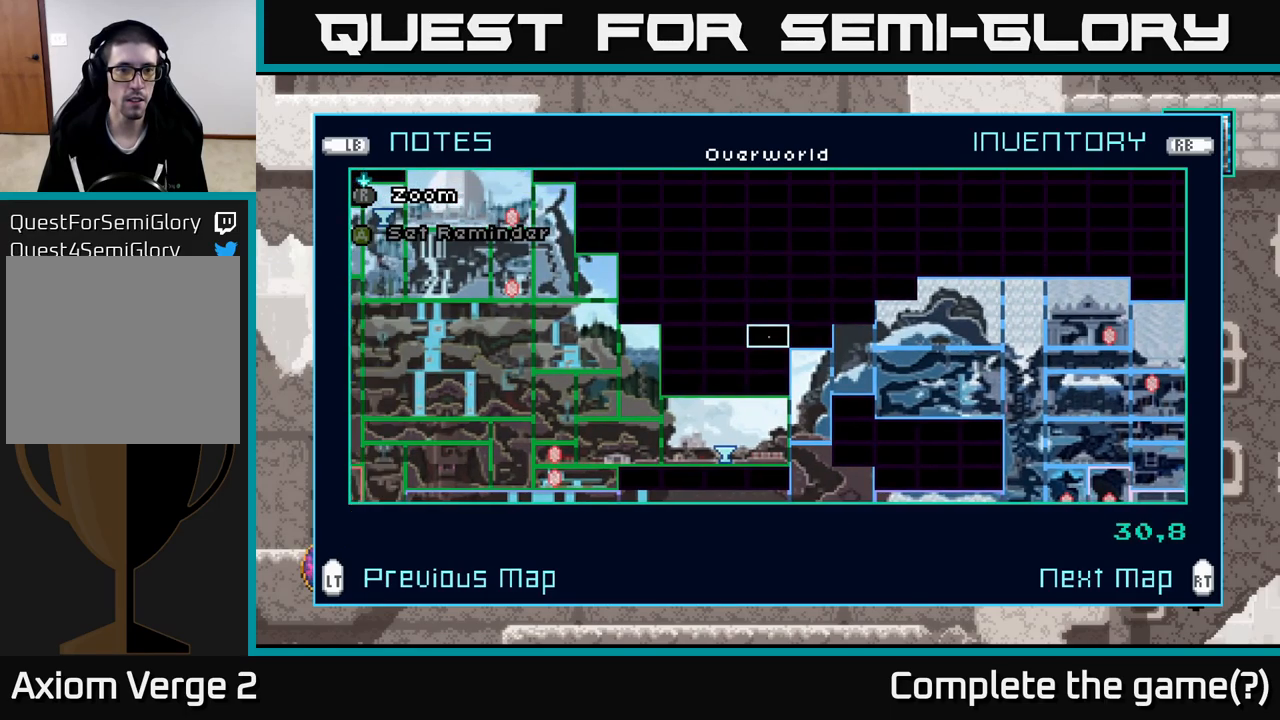
{"buttons": [], "left_stick": "left", "right_stick": "center", "events": []}
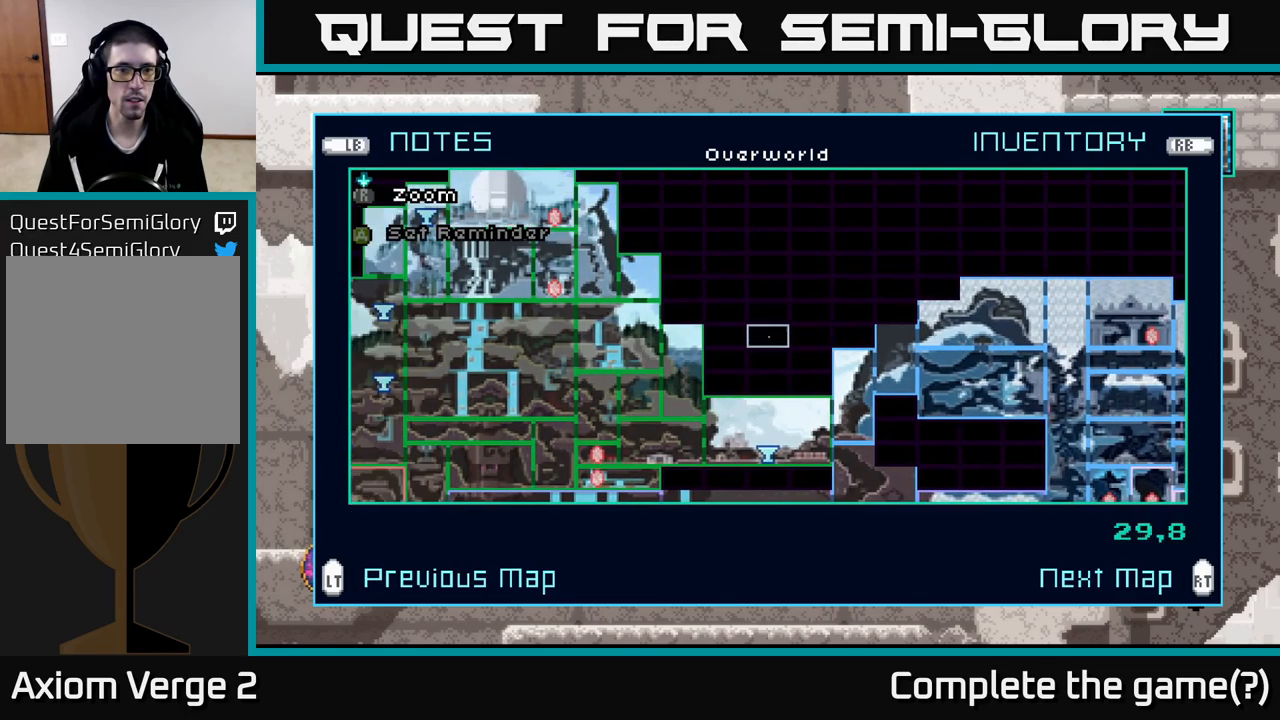
{"buttons": [], "left_stick": "center", "right_stick": "center", "events": [[300, "left_stick", "center"]]}
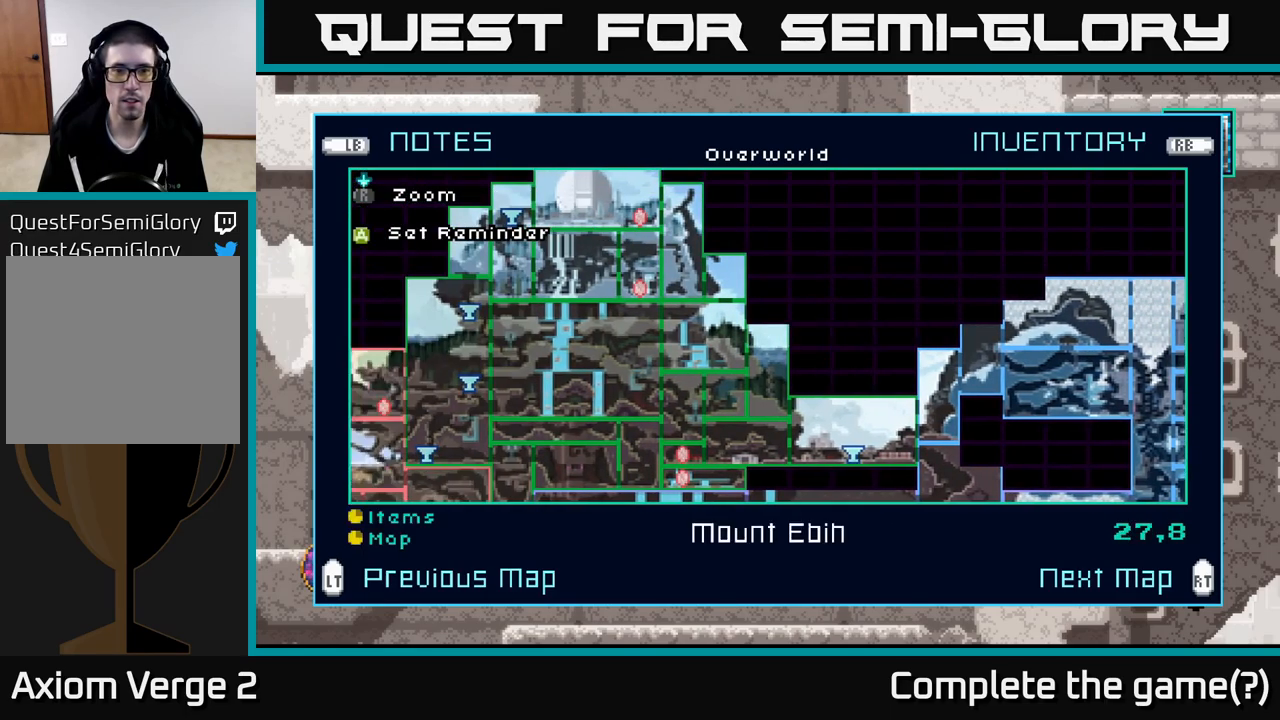
{"buttons": [], "left_stick": "center", "right_stick": "center", "events": [[217, "left_stick", "left"], [384, "left_stick", "center"]]}
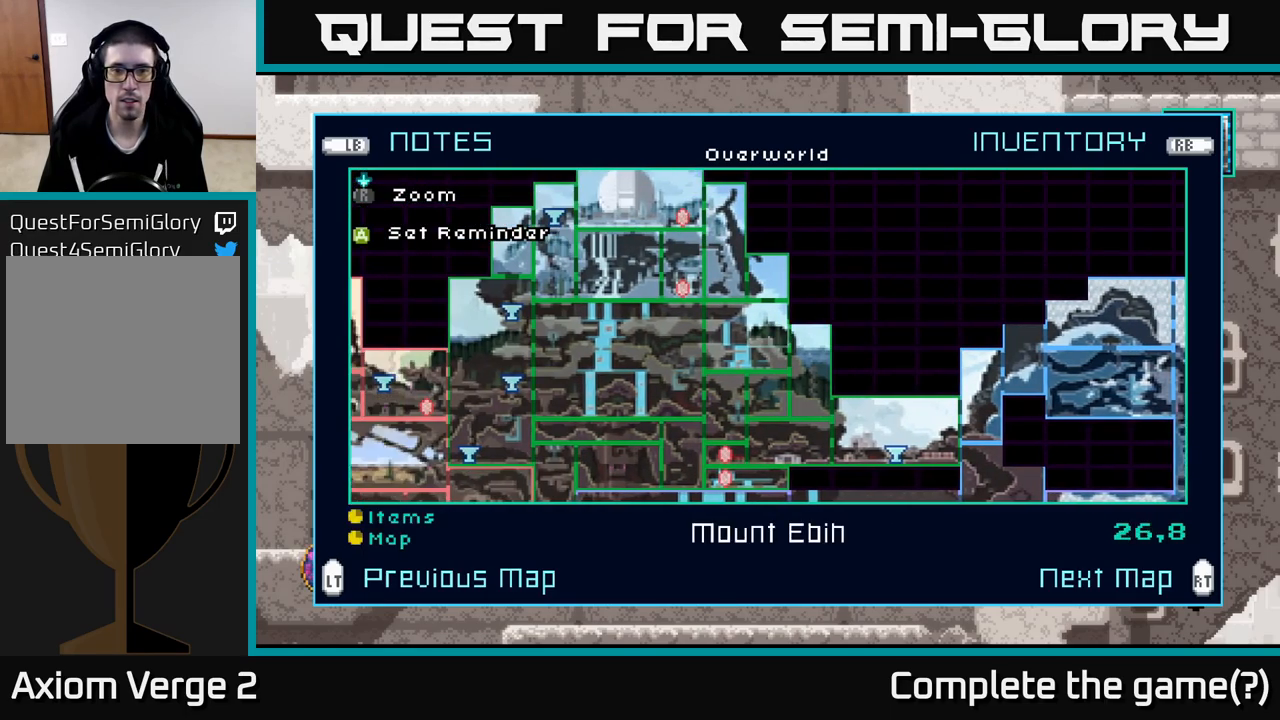
{"buttons": [], "left_stick": "center", "right_stick": "center", "events": [[50, "left_stick", "up"], [200, "left_stick", "center"], [250, "left_stick", "up"], [417, "left_stick", "center"]]}
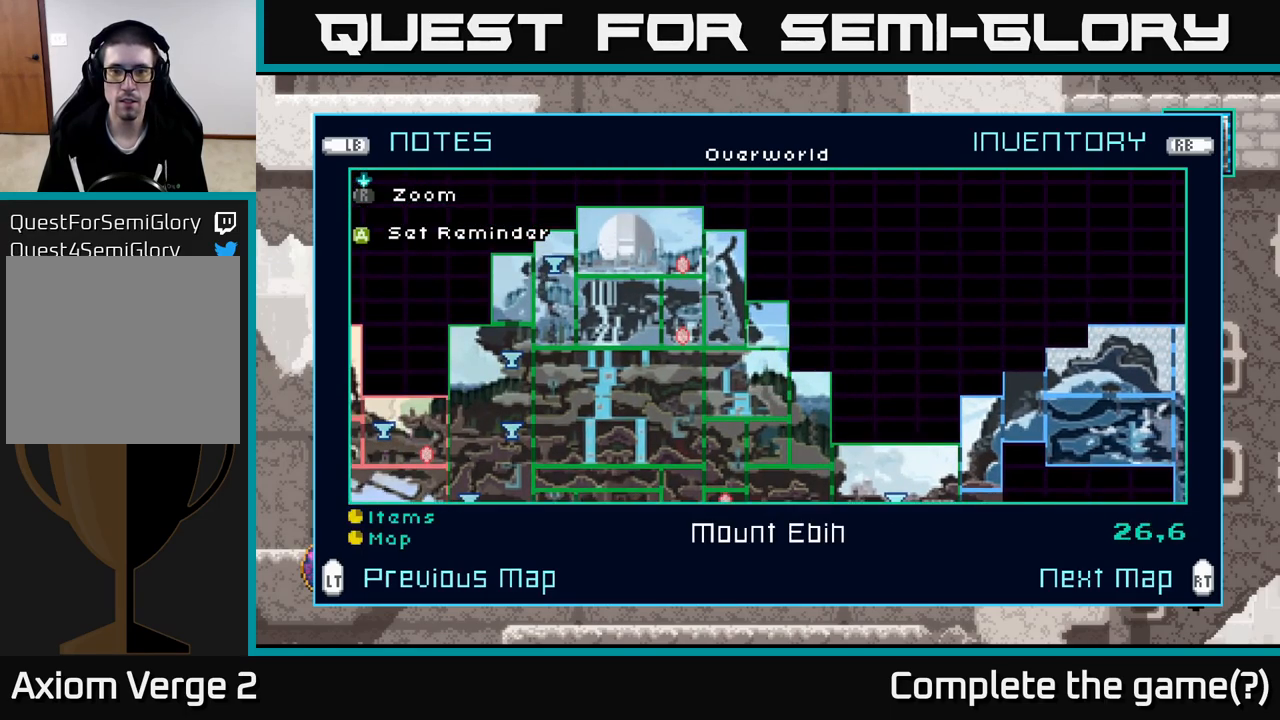
{"buttons": [], "left_stick": "center", "right_stick": "center", "events": [[17, "left_stick", "up"], [200, "left_stick", "center"], [283, "left_stick", "up-left"], [383, "left_stick", "left"], [483, "left_stick", "center"]]}
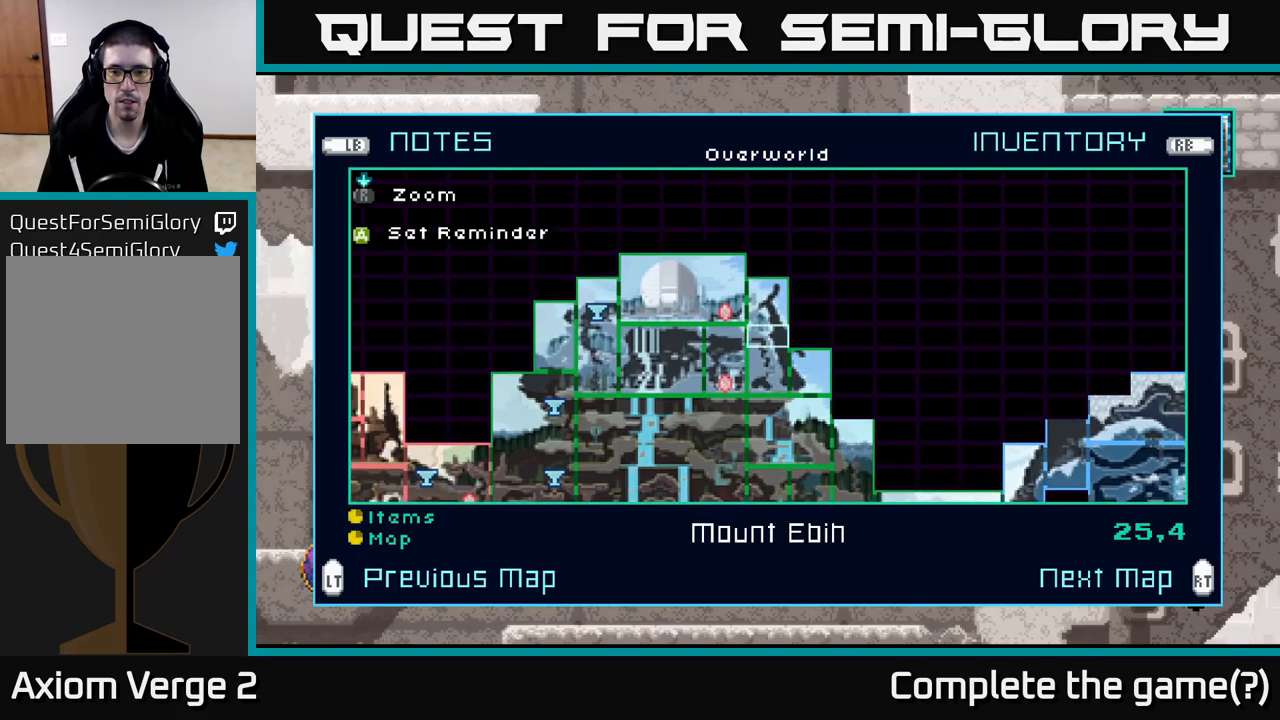
{"buttons": [], "left_stick": "center", "right_stick": "center", "events": [[116, "left_stick", "left"], [266, "left_stick", "center"], [350, "left_stick", "left"], [483, "left_stick", "center"]]}
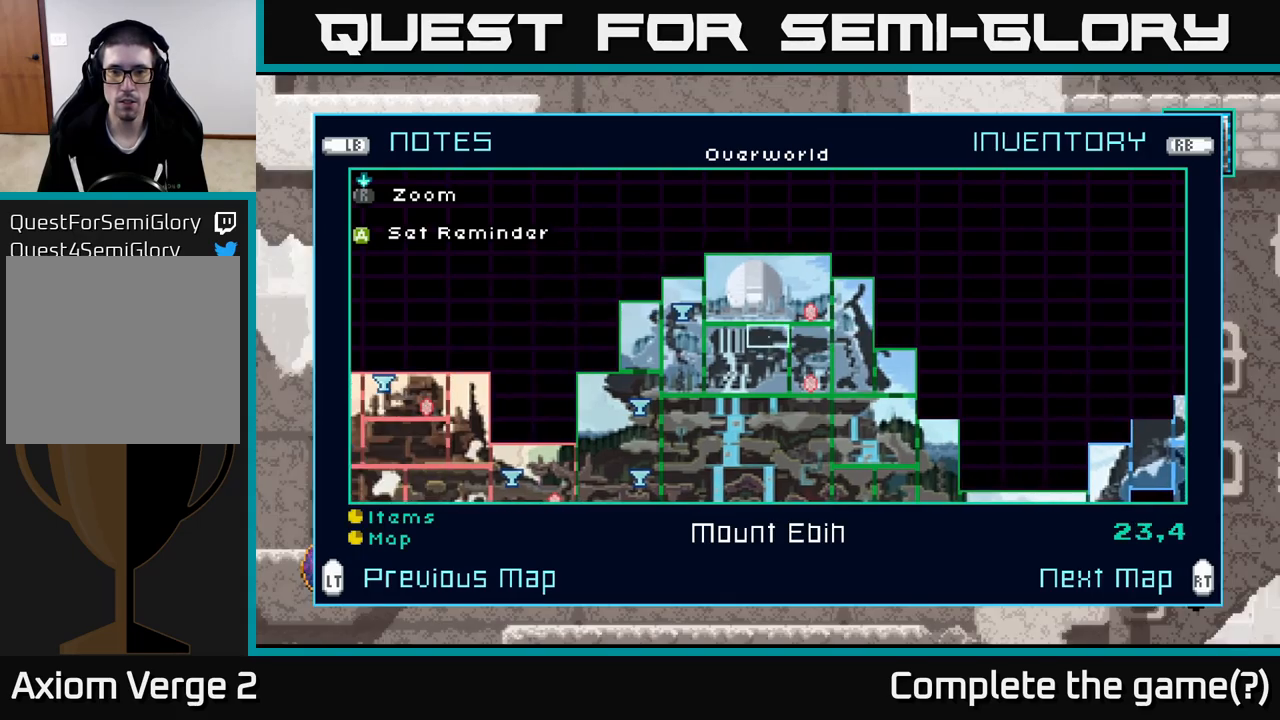
{"buttons": [], "left_stick": "center", "right_stick": "center", "events": [[50, "left_stick", "left"], [200, "left_stick", "center"], [300, "left_stick", "left"], [416, "left_stick", "center"]]}
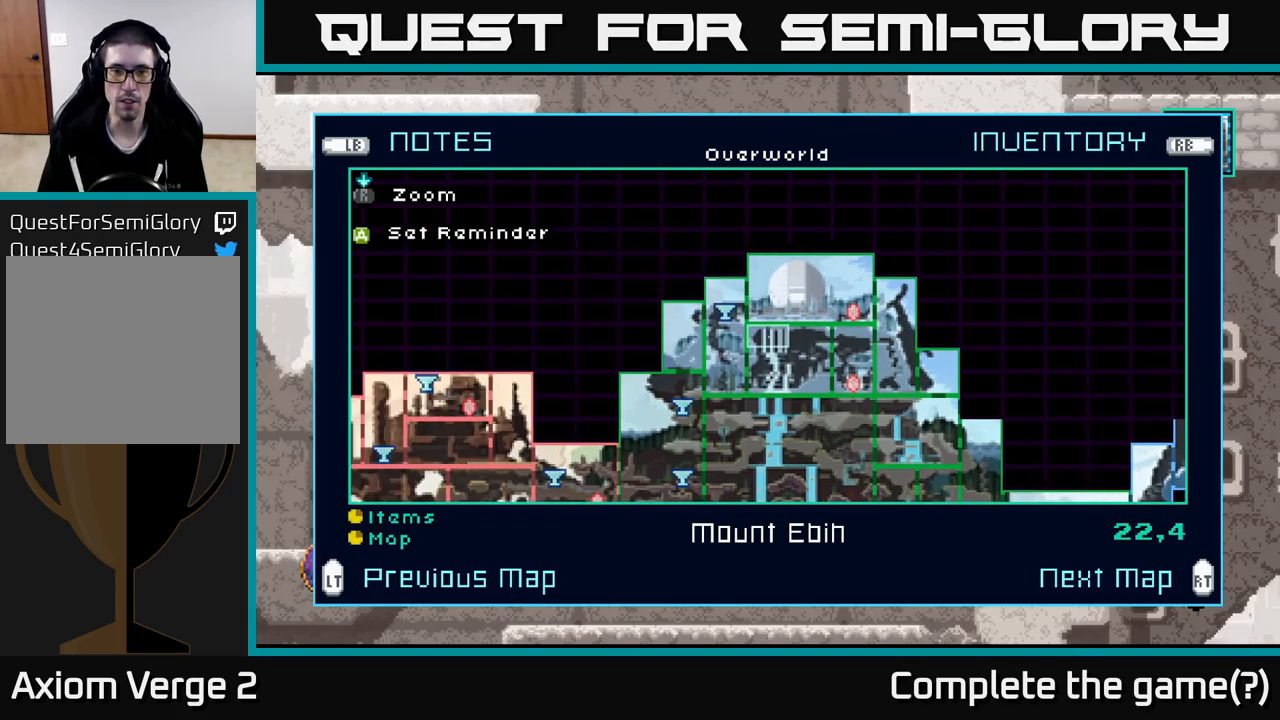
{"buttons": ["Y"], "left_stick": "center", "right_stick": "center", "events": [[83, "left_stick", "left"], [216, "left_stick", "center"], [283, "left_stick", "up"], [400, "left_stick", "center"], [466, "Y", "down"]]}
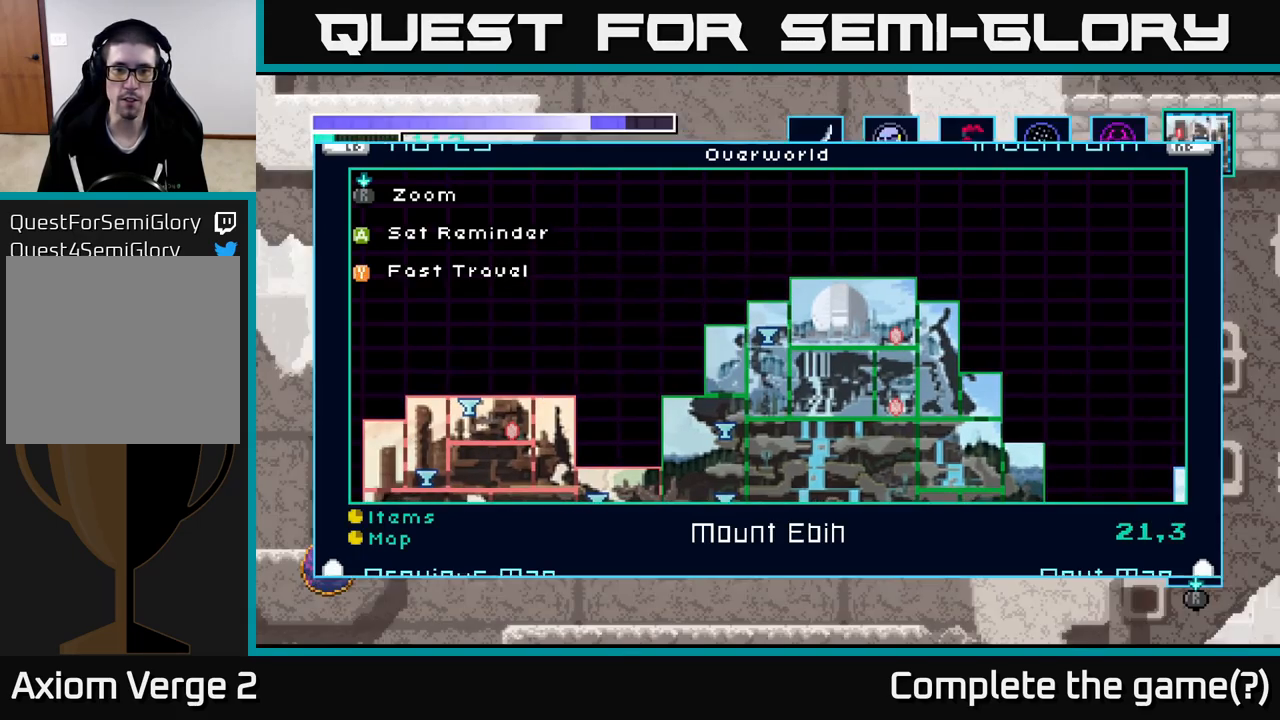
{"buttons": [], "left_stick": "center", "right_stick": "center", "events": [[16, "Y", "up"]]}
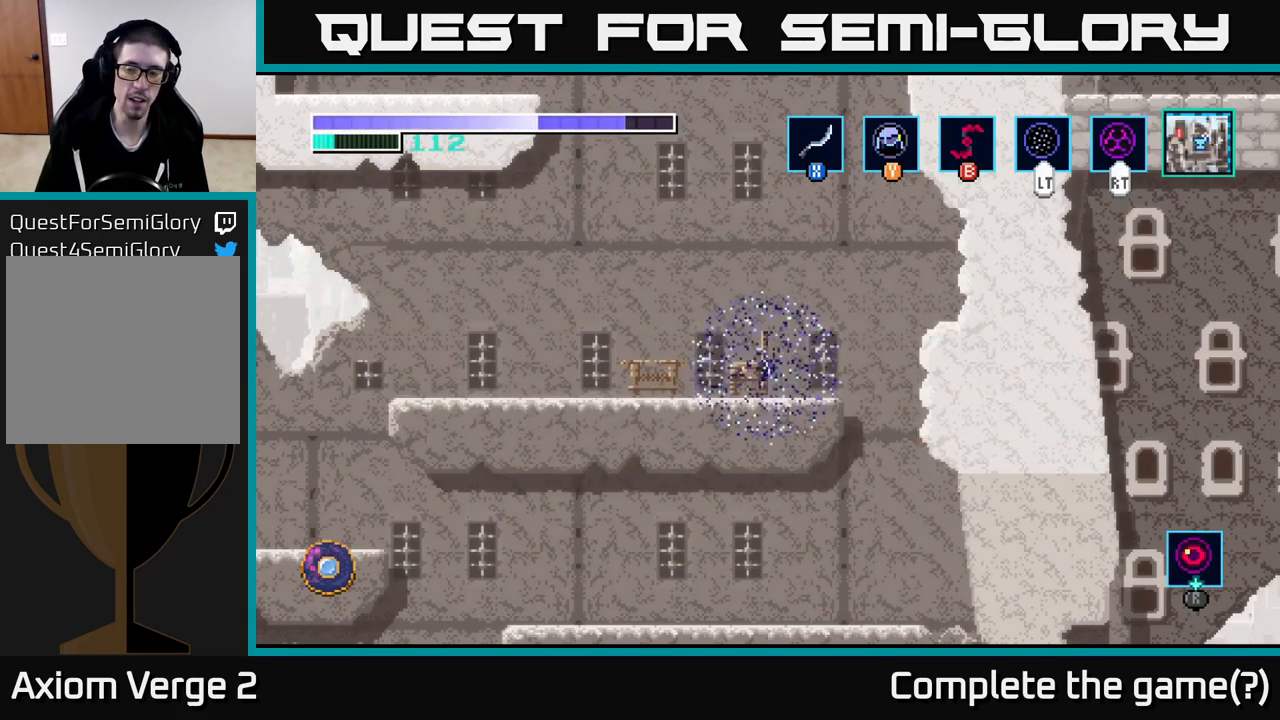
{"buttons": [], "left_stick": "center", "right_stick": "center", "events": []}
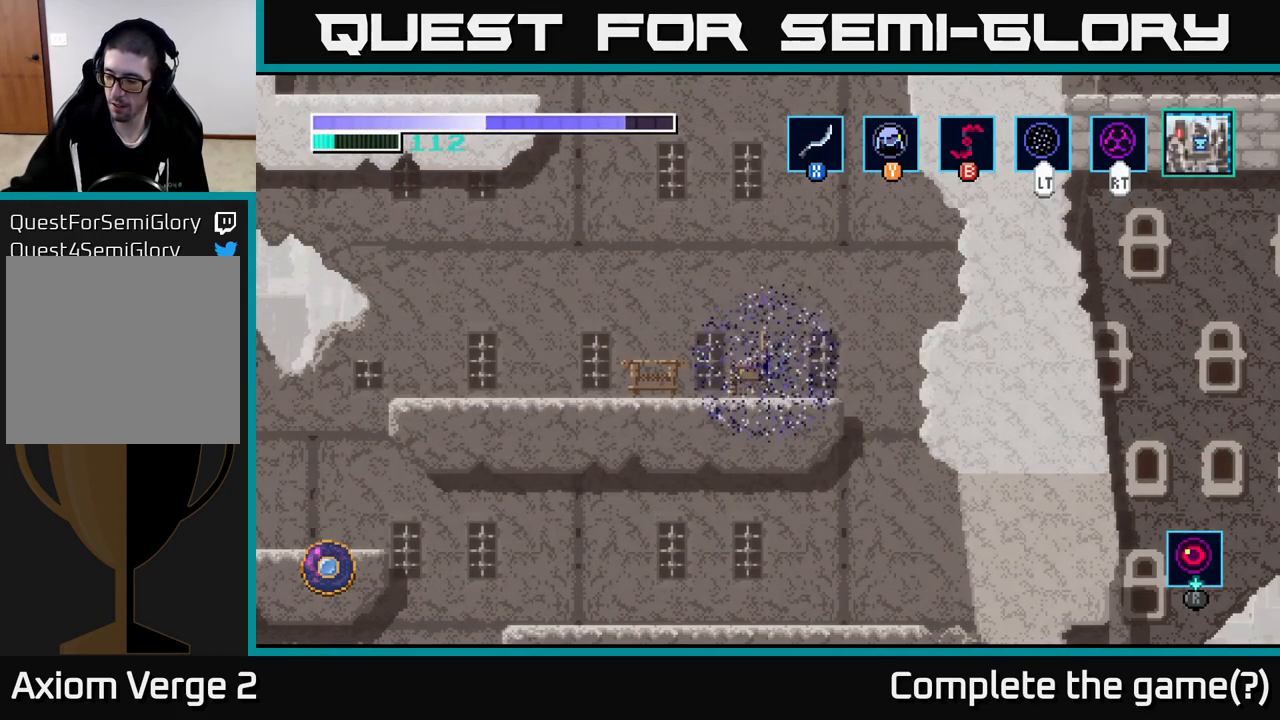
{"buttons": [], "left_stick": "center", "right_stick": "center", "events": []}
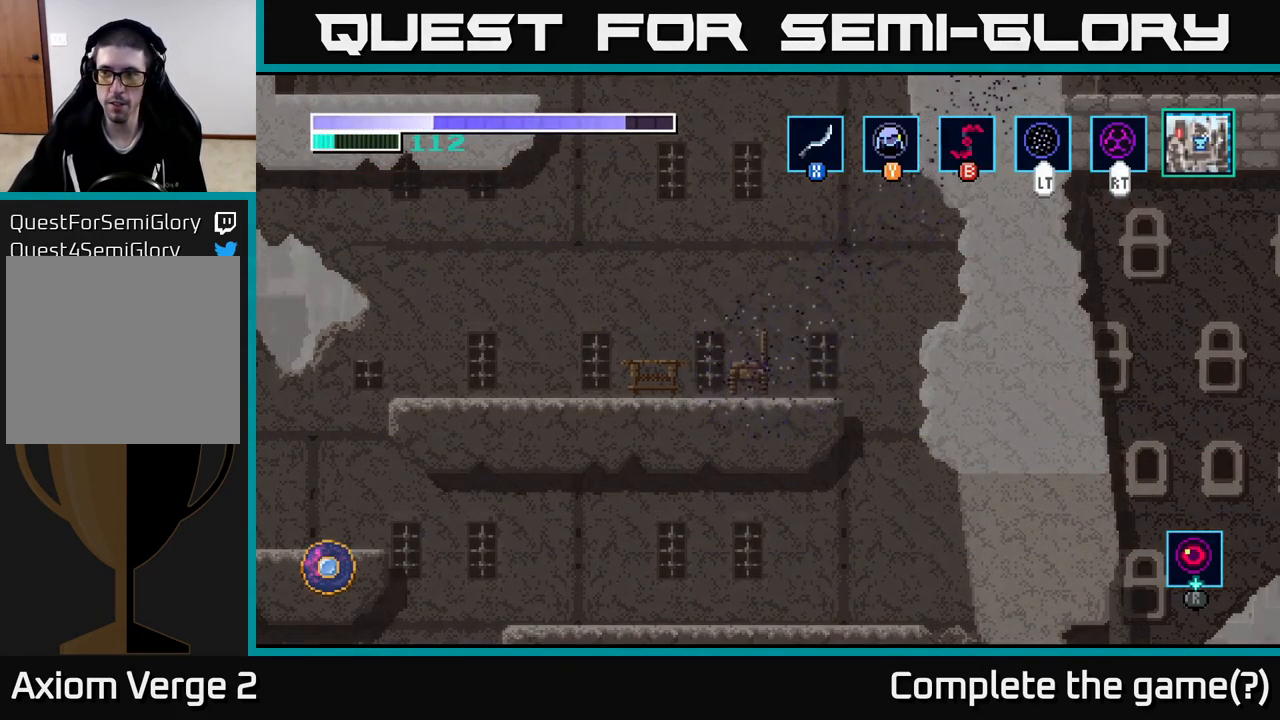
{"buttons": [], "left_stick": "center", "right_stick": "center", "events": []}
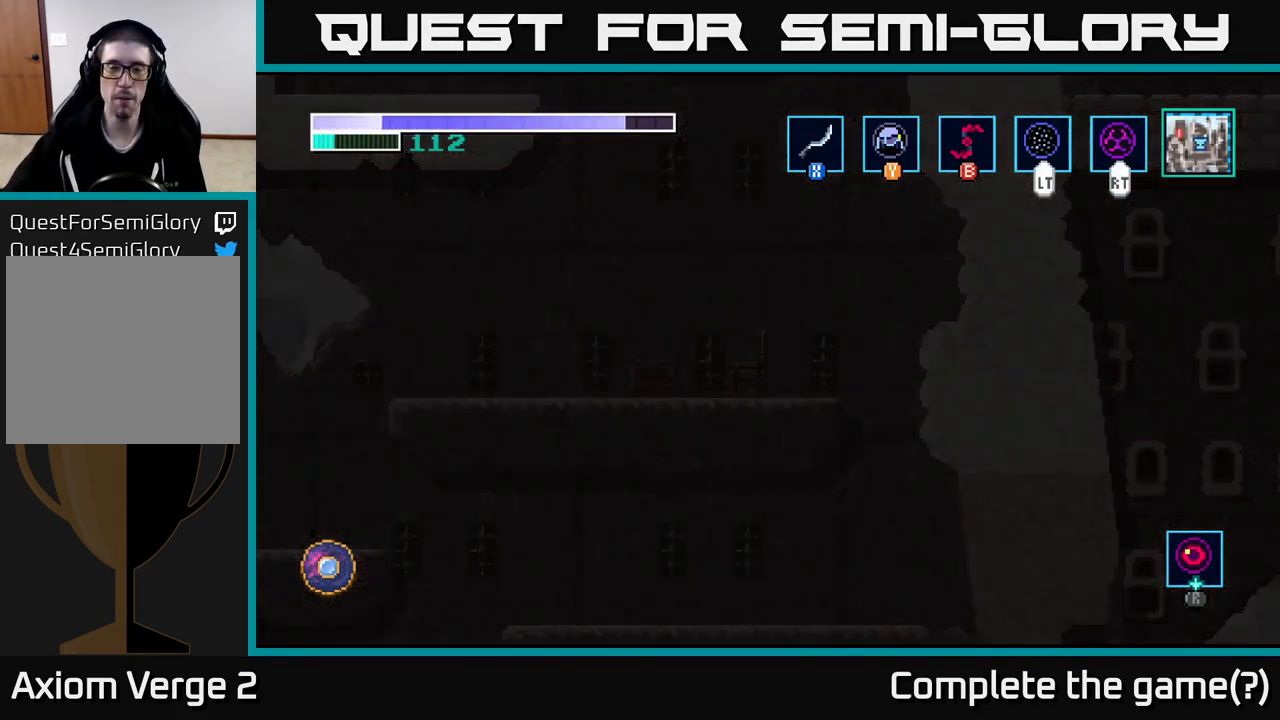
{"buttons": [], "left_stick": "center", "right_stick": "center", "events": []}